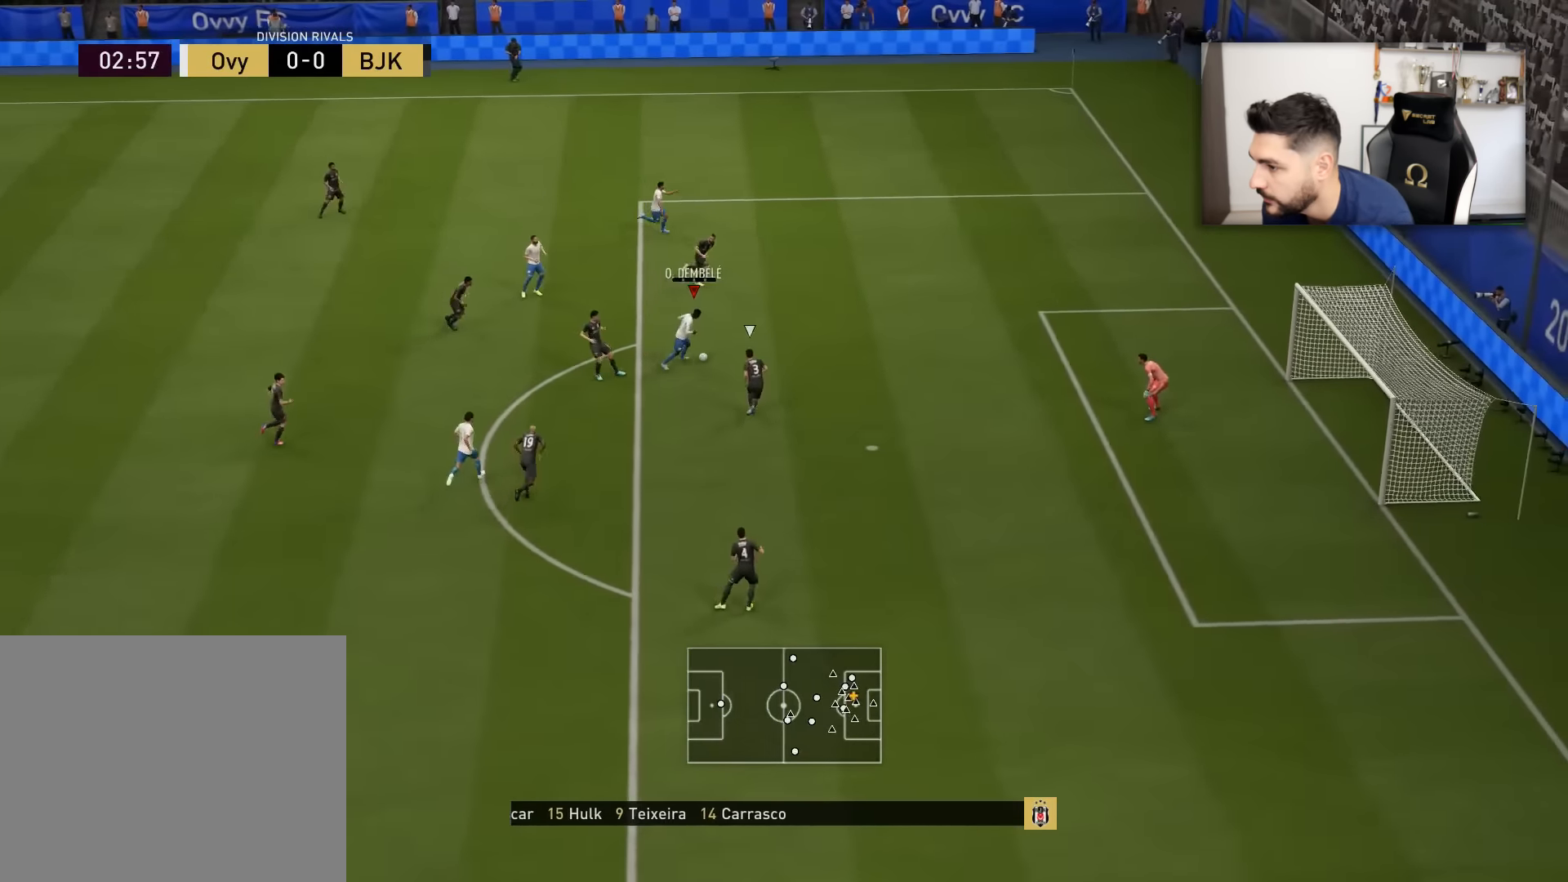
Gameplay with a controller (PlayStation layout); each line is a JSON object with the inputs held at the frame after it. "events" lists button and stick changes between this image and that frame as [ms after this image, input, new state], when the widget could be followed in between.
{"buttons": ["R1", "L3"], "left_stick": "up-right", "right_stick": "center", "events": [[17, "CIRCLE", "down"], [17, "R1", "down"], [133, "L3", "down"], [234, "CIRCLE", "up"]]}
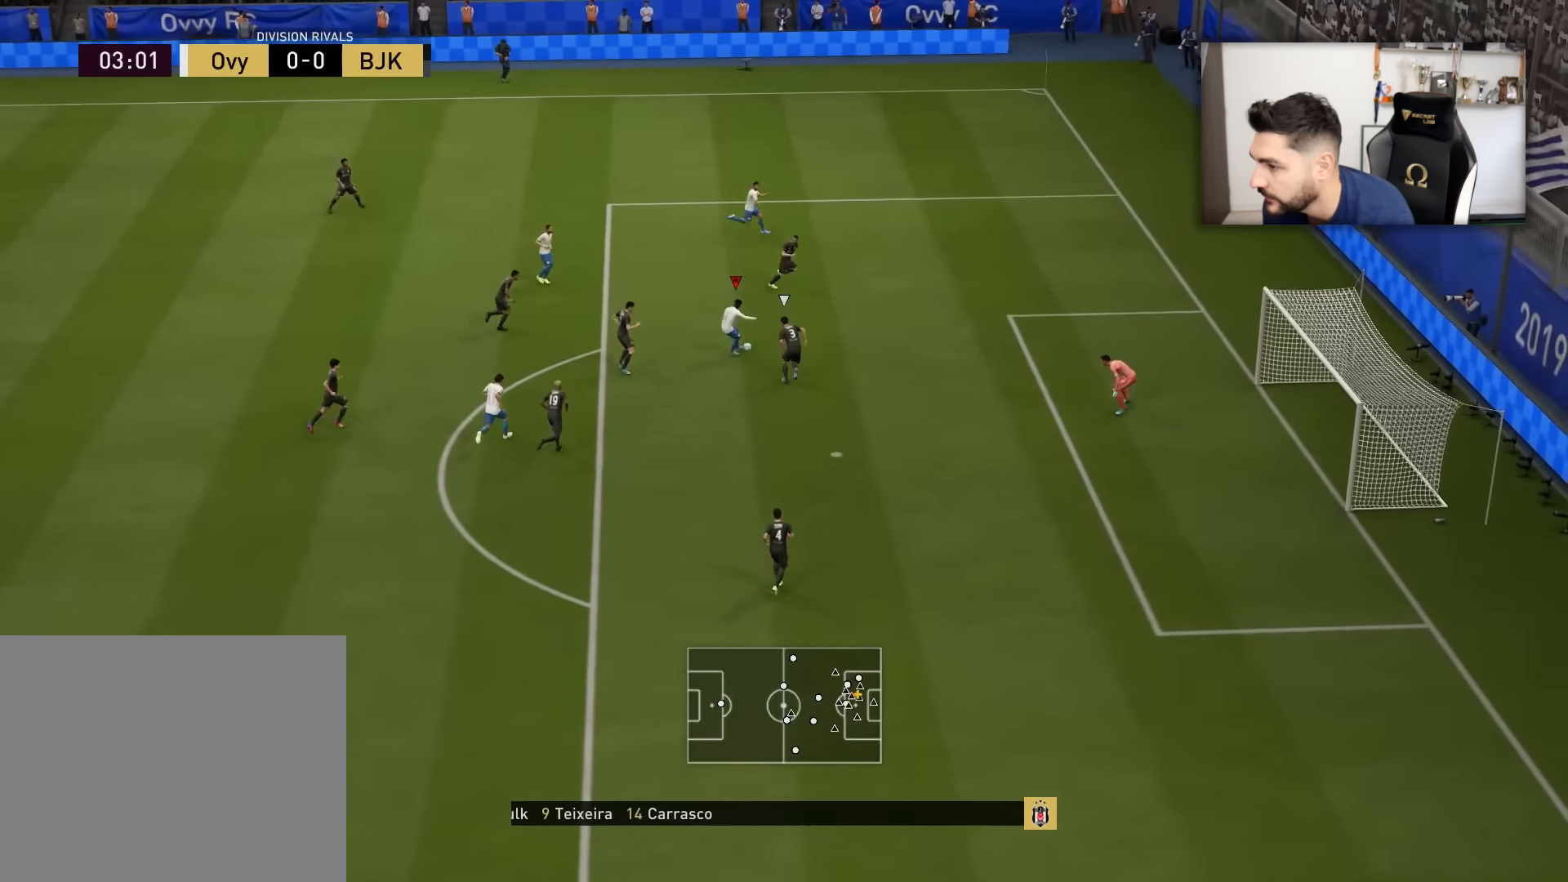
{"buttons": ["R1", "L3"], "left_stick": "up-right", "right_stick": "center", "events": []}
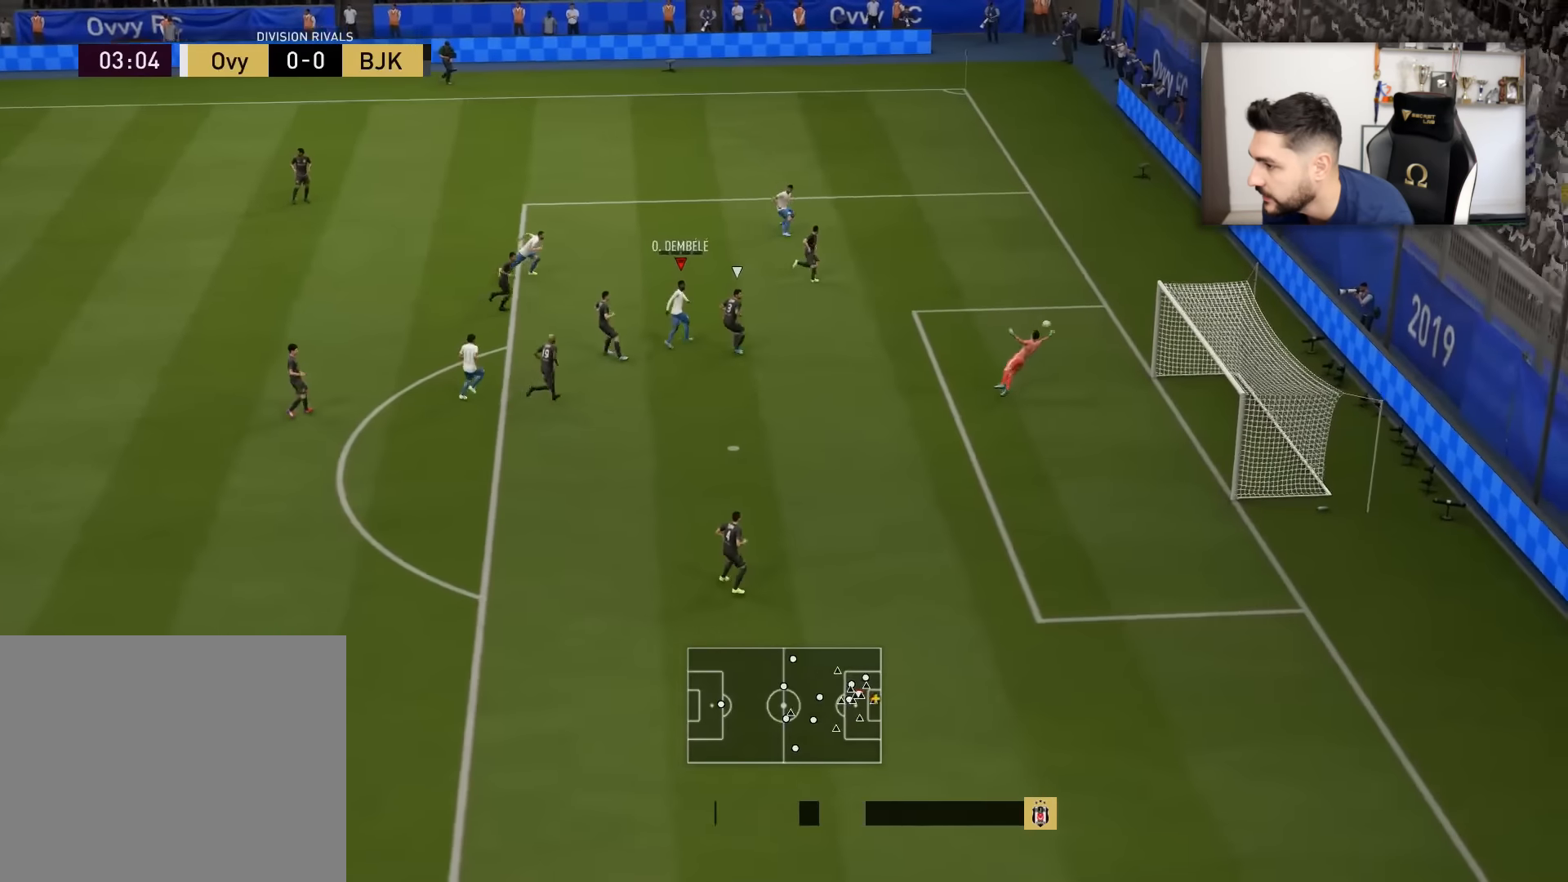
{"buttons": ["R1"], "left_stick": "up-right", "right_stick": "center", "events": [[484, "L3", "up"]]}
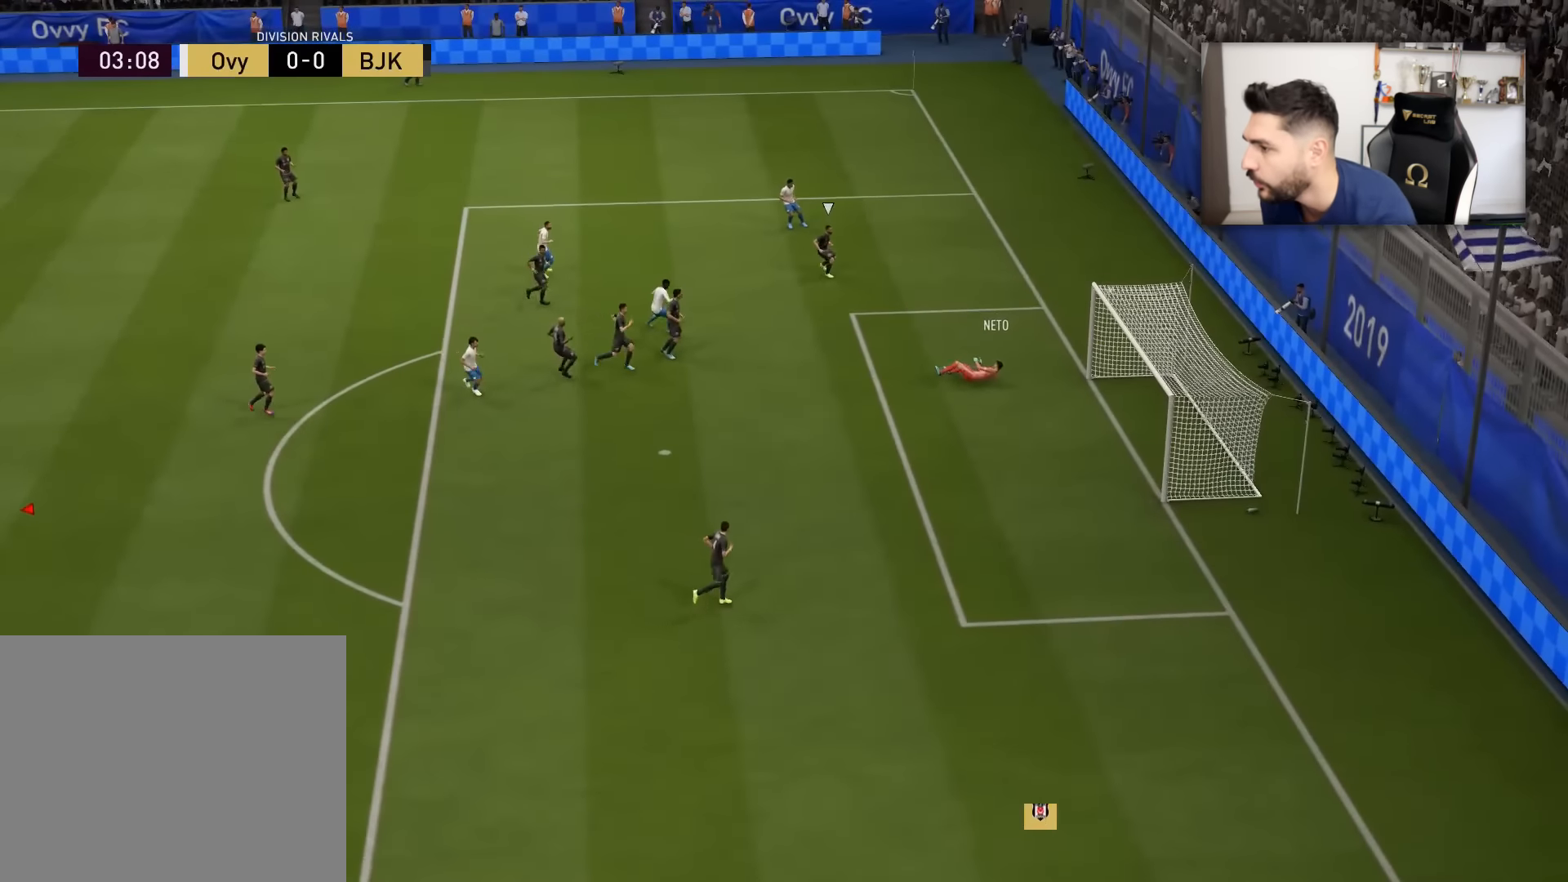
{"buttons": [], "left_stick": "center", "right_stick": "center", "events": [[83, "R1", "up"], [83, "left_stick", "center"]]}
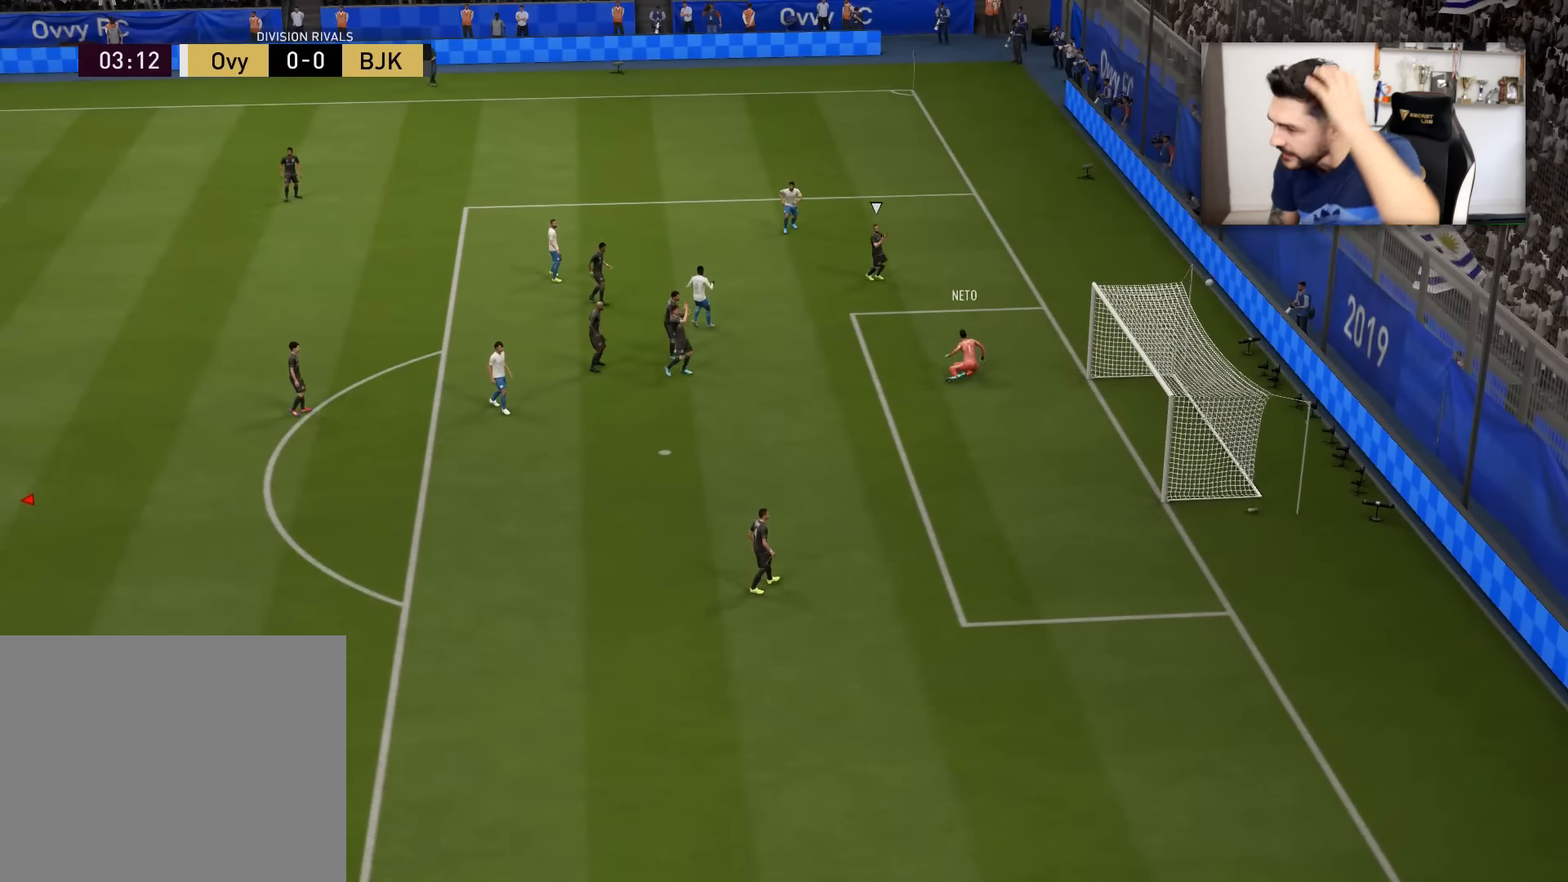
{"buttons": [], "left_stick": "center", "right_stick": "center", "events": []}
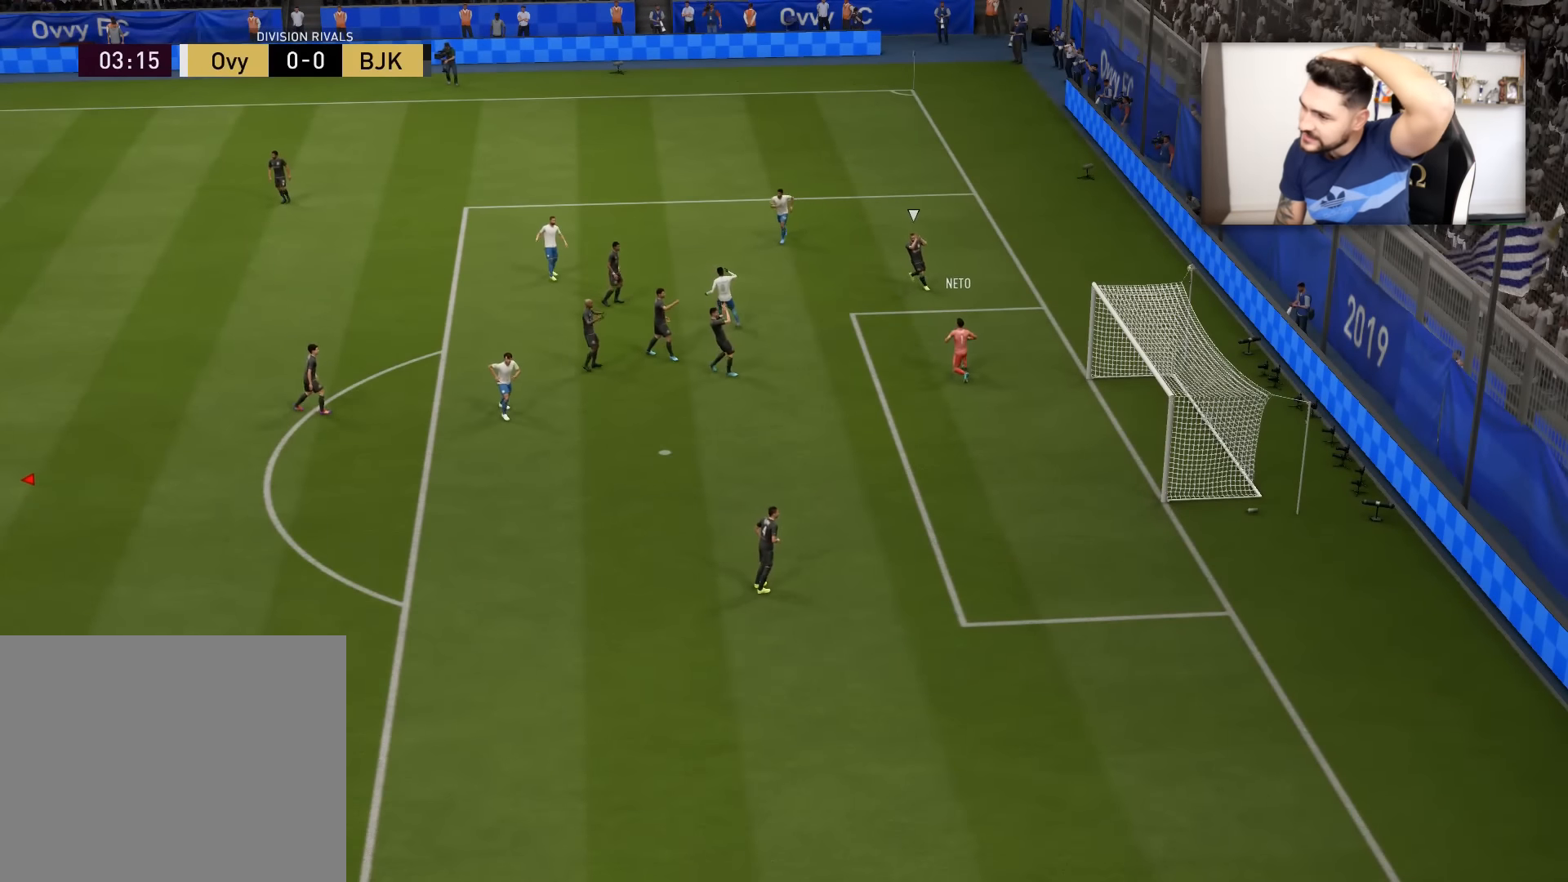
{"buttons": [], "left_stick": "center", "right_stick": "center", "events": []}
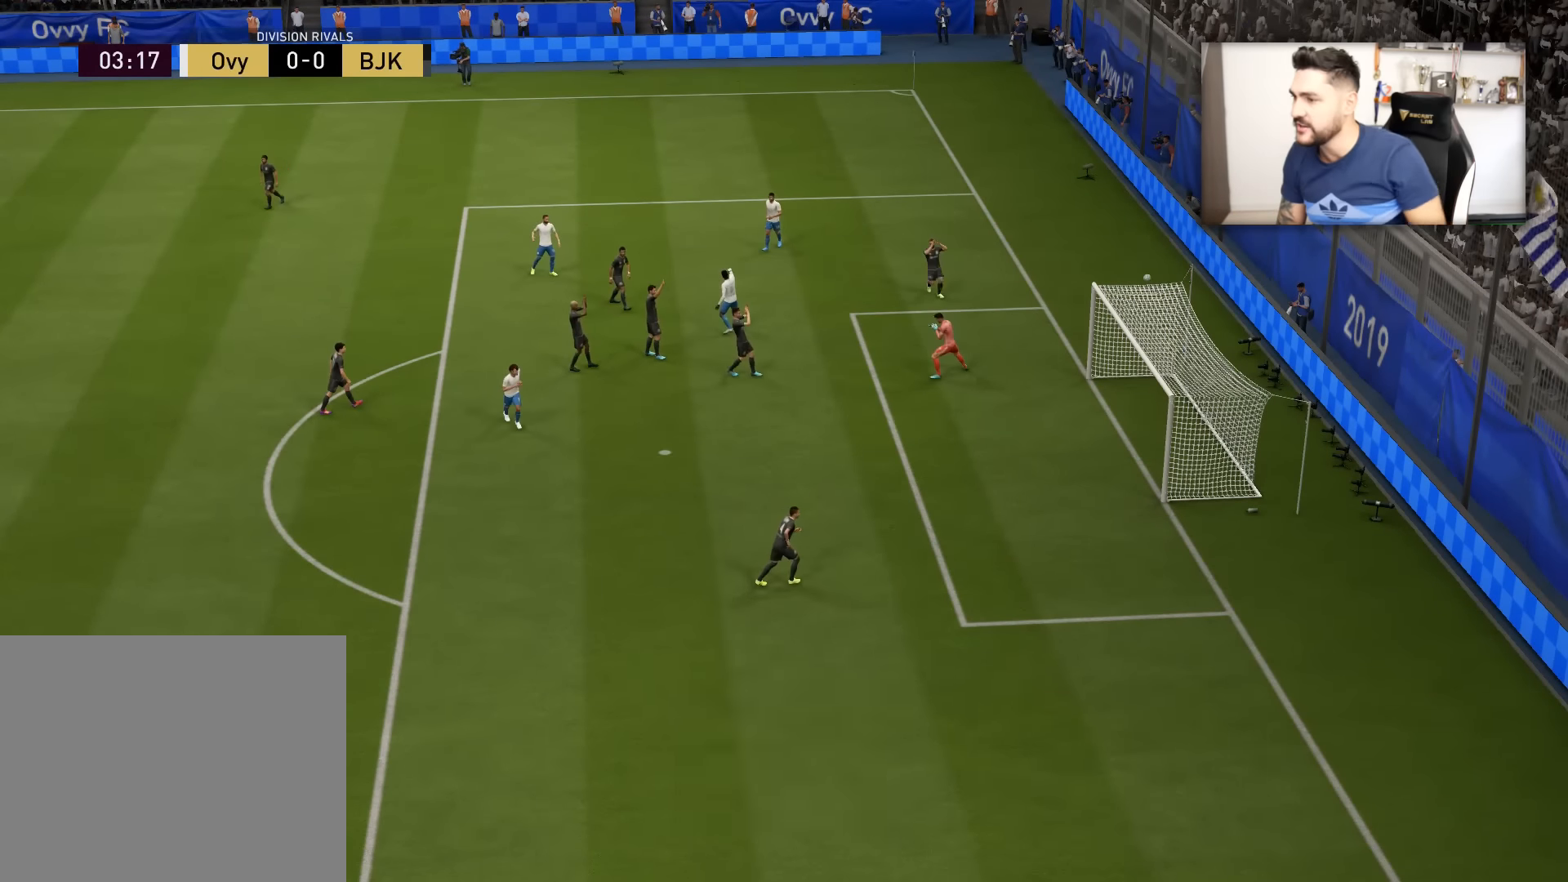
{"buttons": [], "left_stick": "center", "right_stick": "center", "events": []}
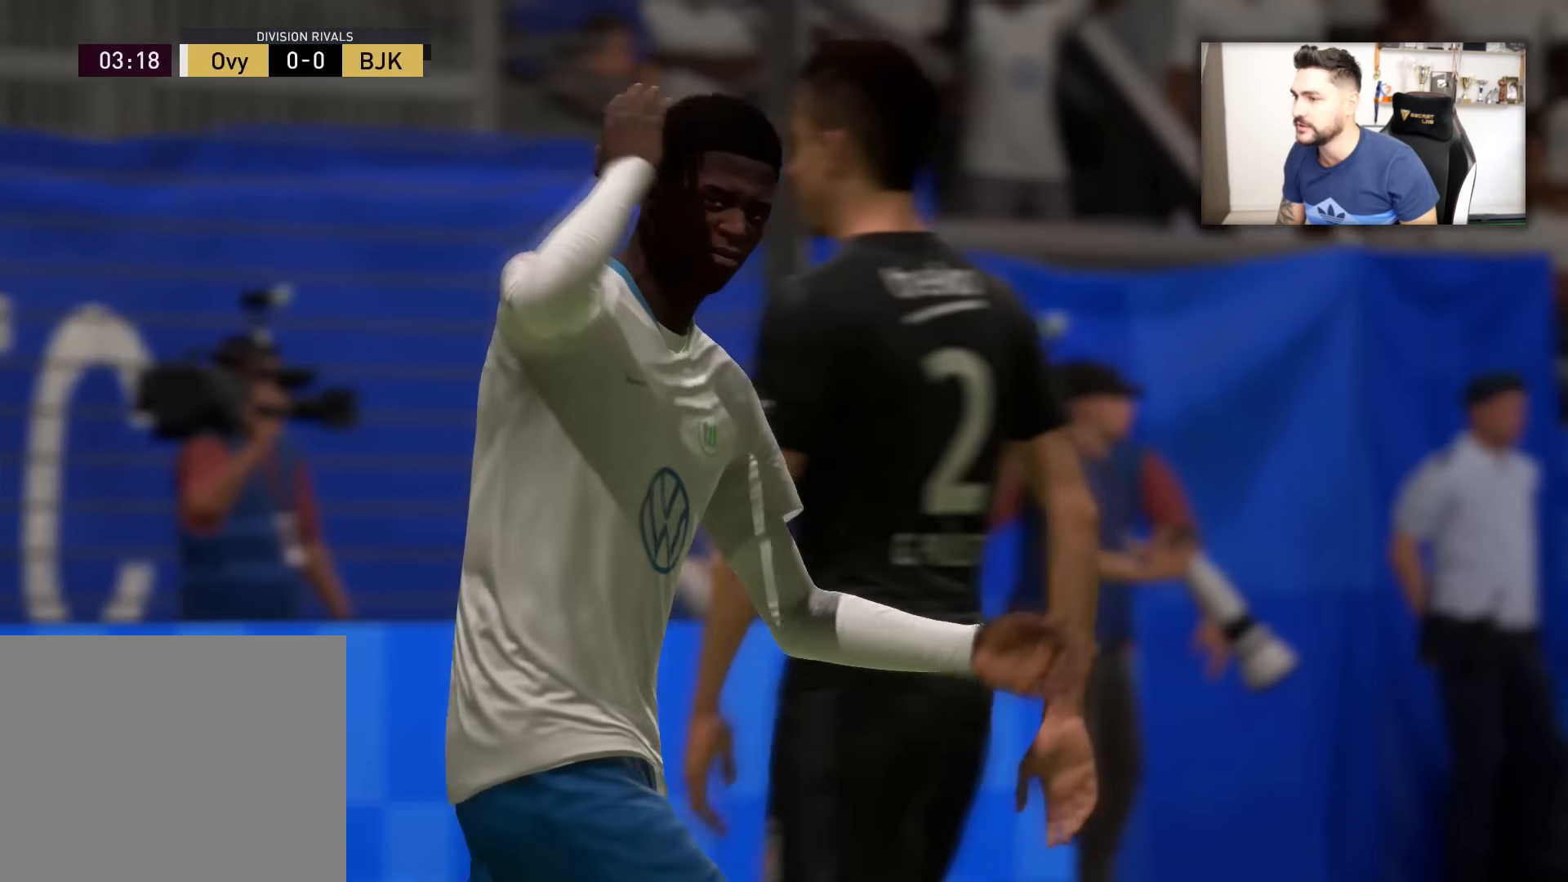
{"buttons": [], "left_stick": "center", "right_stick": "center", "events": [[117, "CROSS", "down"], [200, "CROSS", "up"]]}
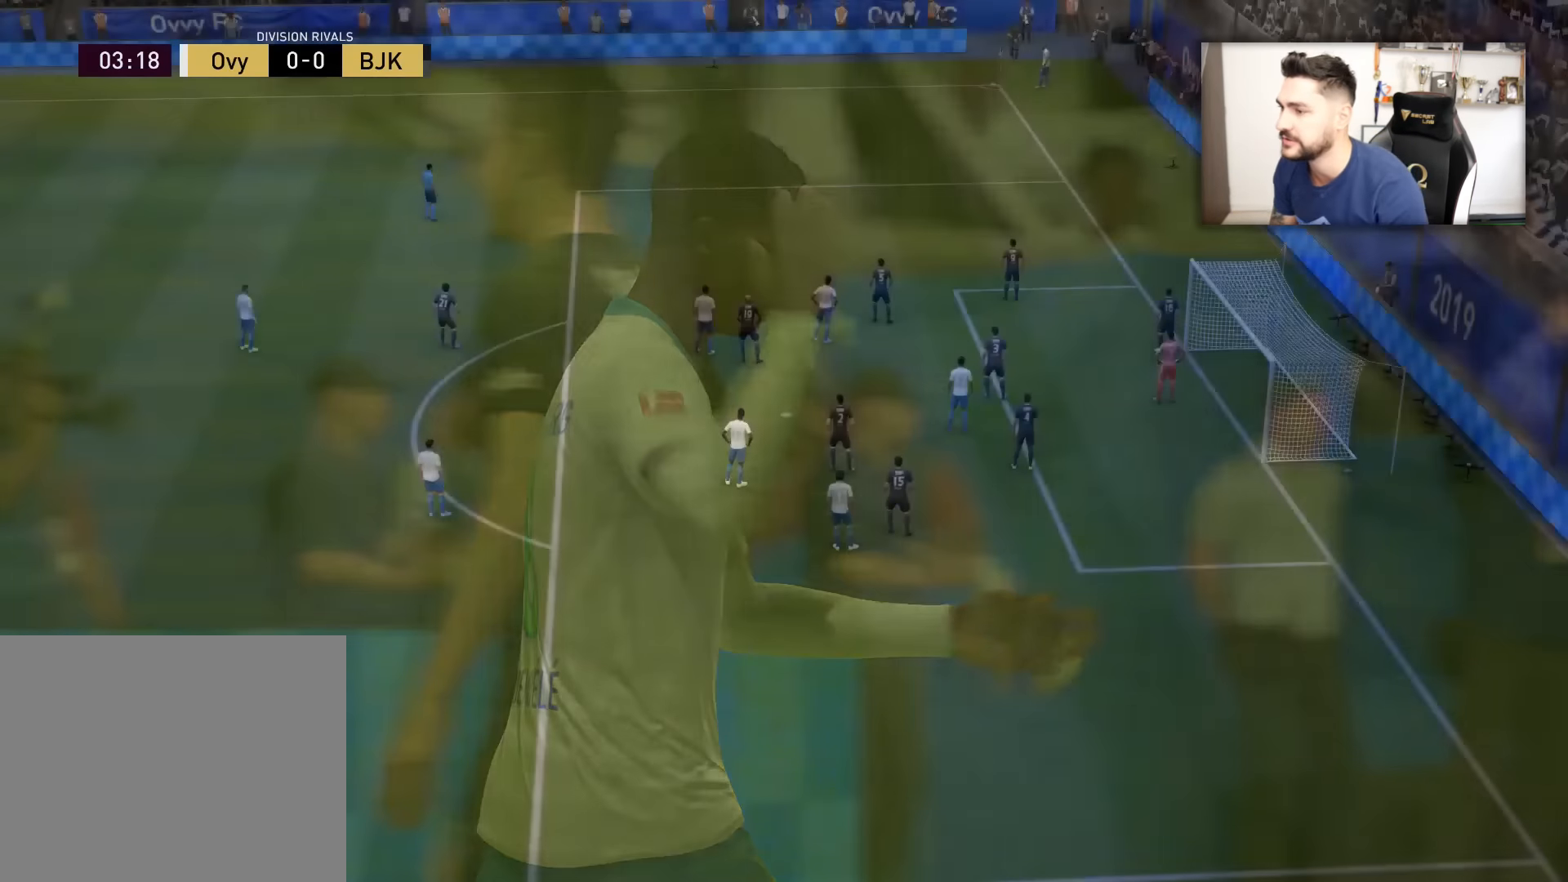
{"buttons": [], "left_stick": "center", "right_stick": "center", "events": [[333, "R1", "down"], [434, "R1", "up"]]}
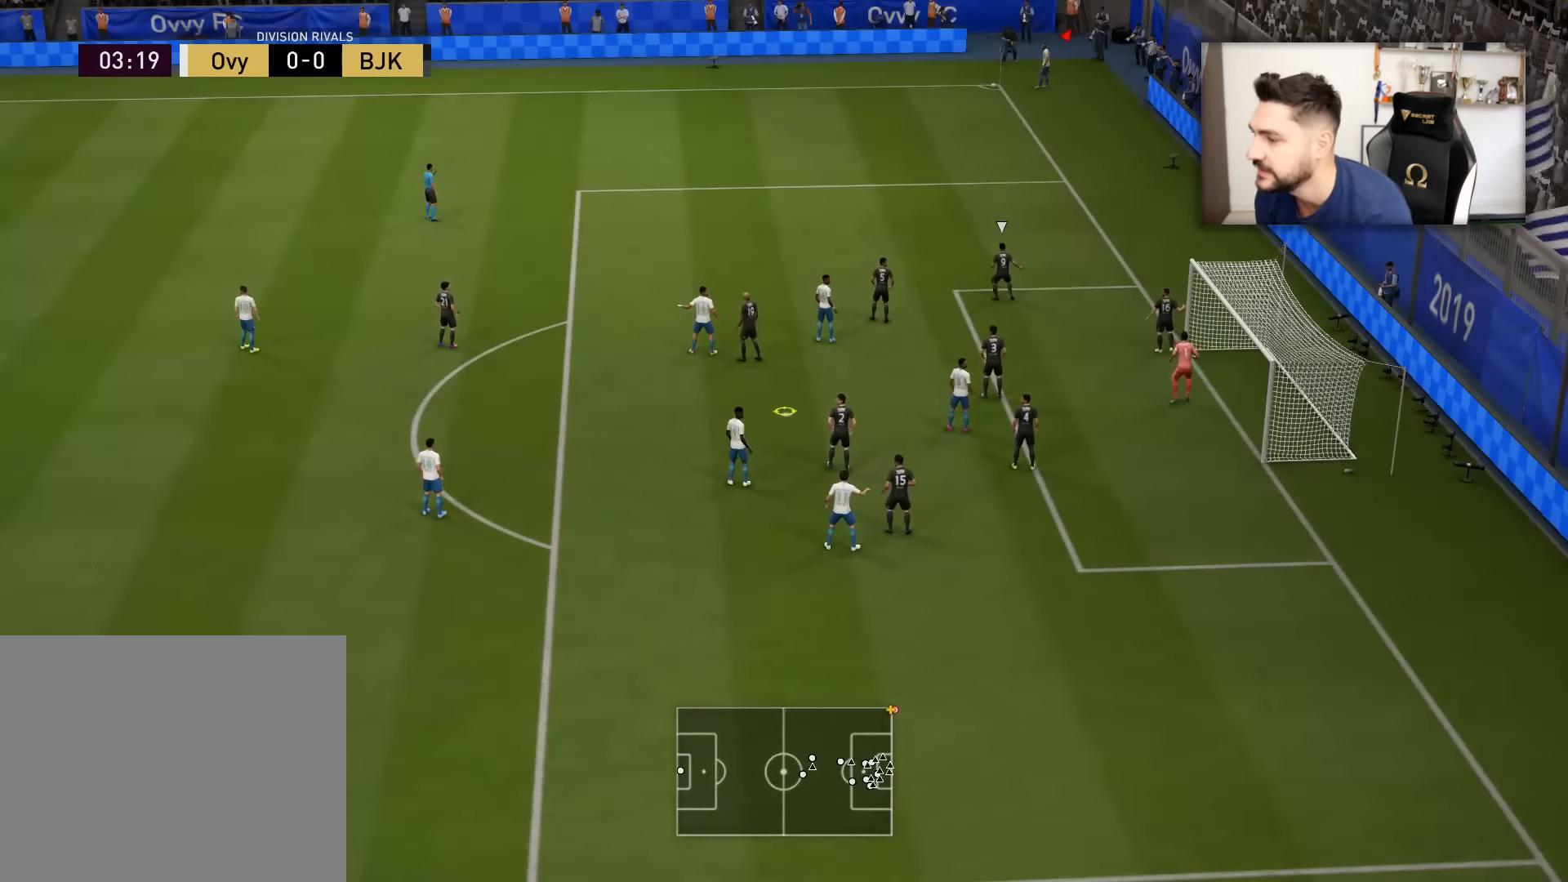
{"buttons": ["R1"], "left_stick": "center", "right_stick": "center", "events": [[50, "R1", "down"], [100, "R1", "up"], [251, "R1", "down"], [367, "R1", "up"], [501, "R1", "down"]]}
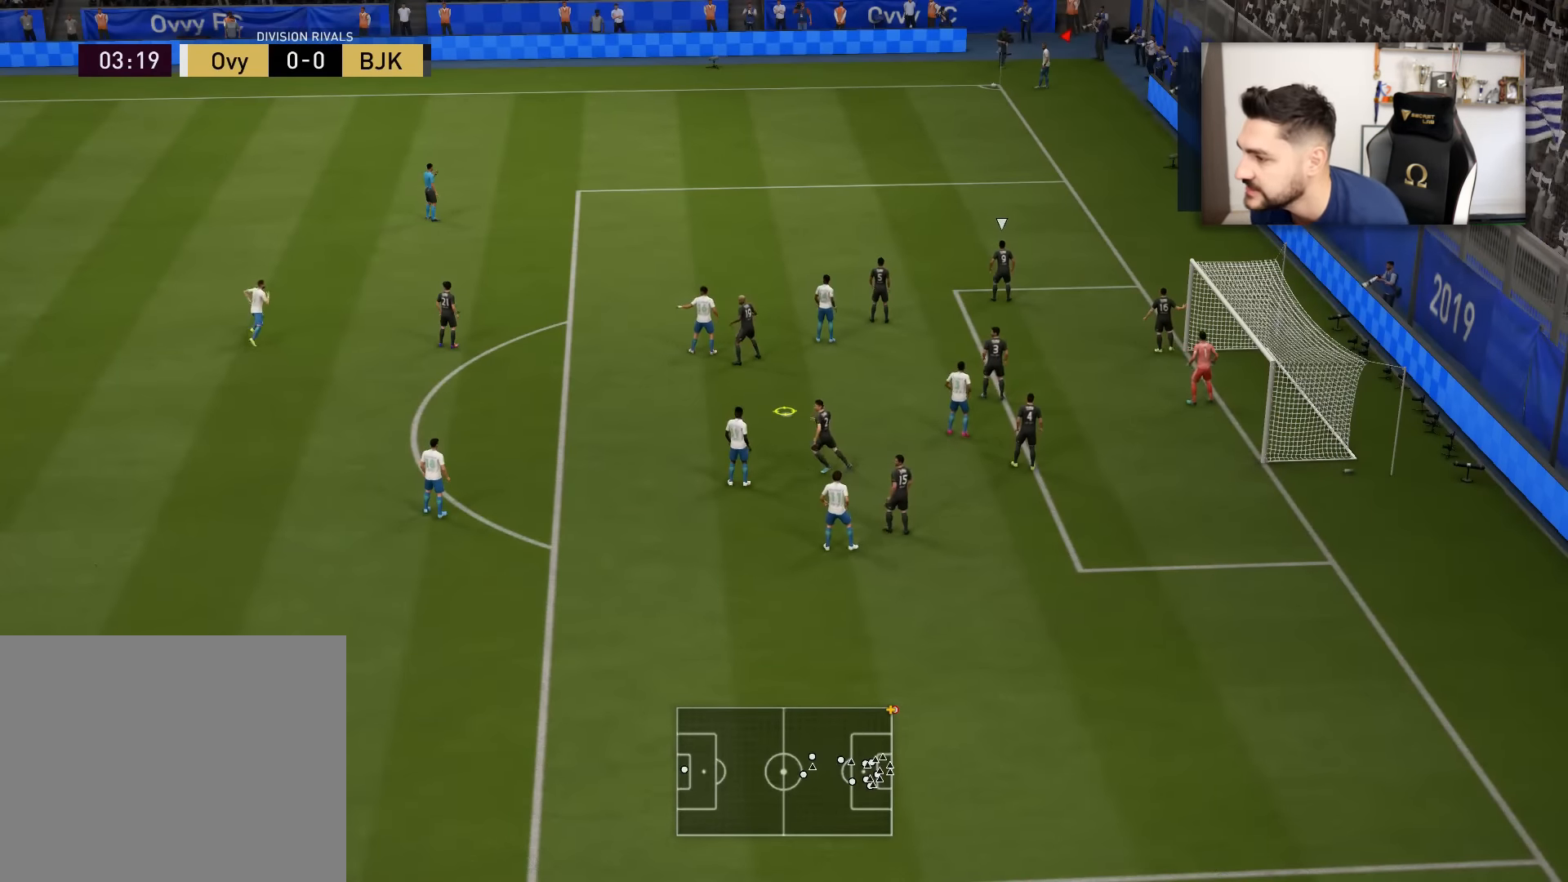
{"buttons": [], "left_stick": "center", "right_stick": "center", "events": [[33, "R1", "up"]]}
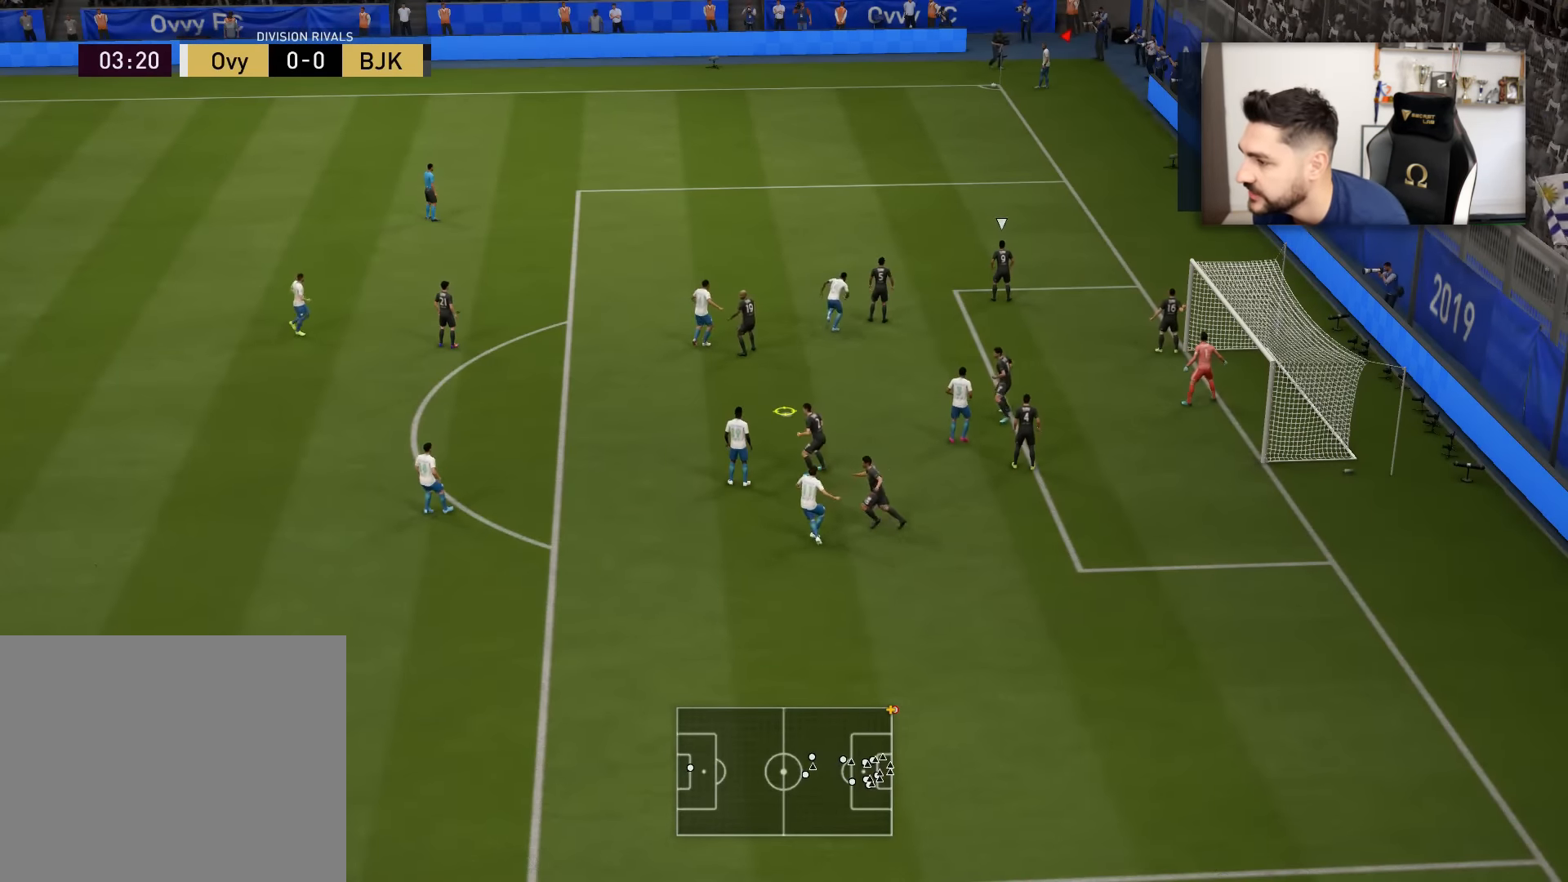
{"buttons": ["L3"], "left_stick": "down", "right_stick": "center", "events": [[251, "L3", "down"], [300, "left_stick", "down"]]}
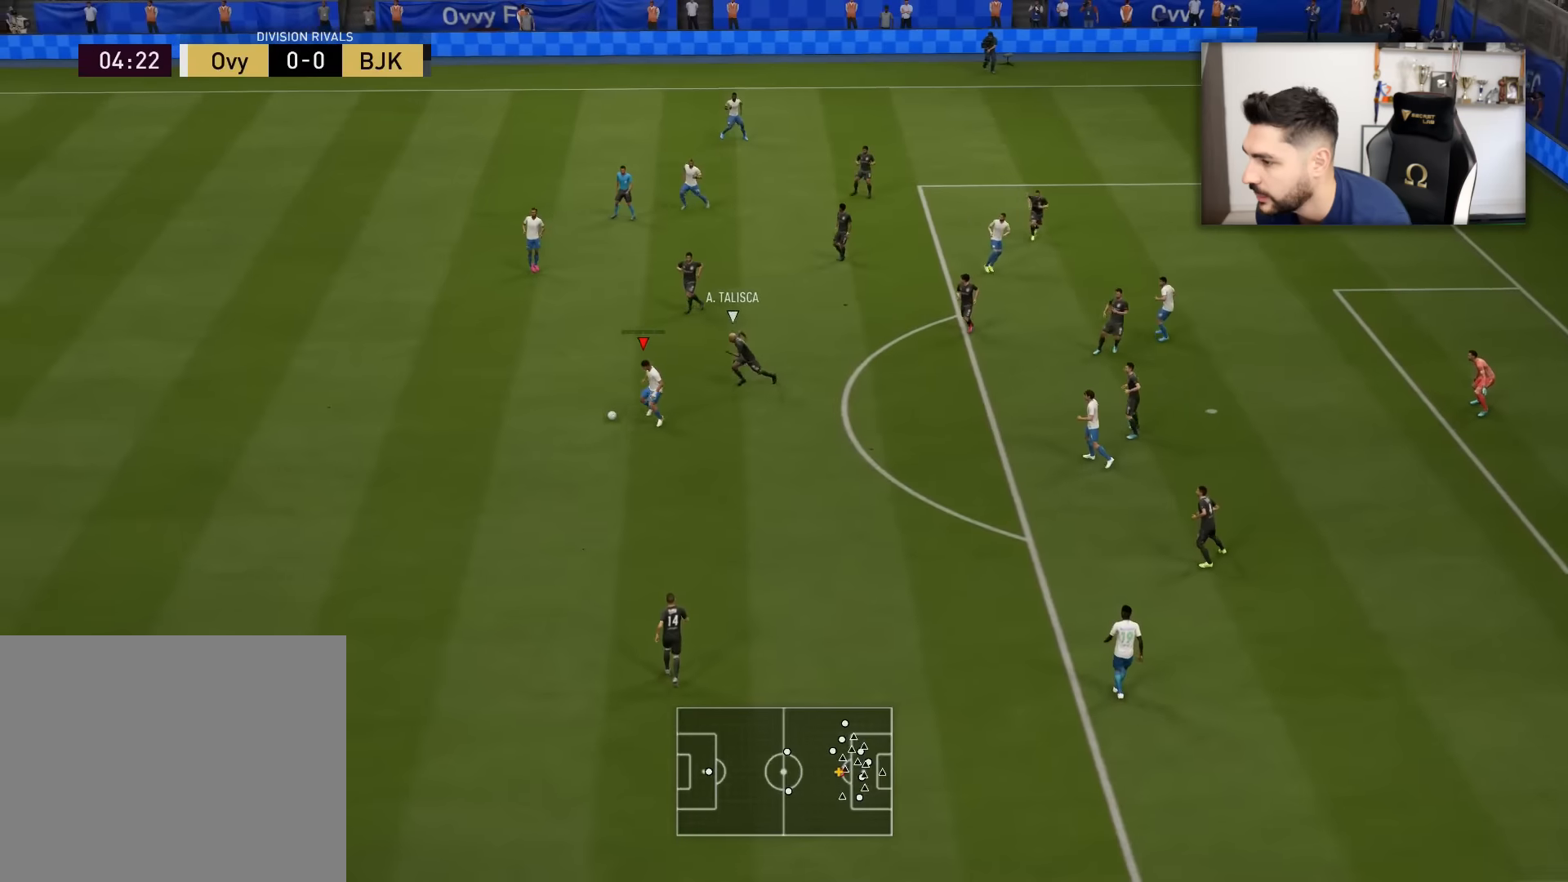
{"buttons": ["CROSS", "L3"], "left_stick": "down-right", "right_stick": "center", "events": [[417, "left_stick", "down-right"], [483, "CROSS", "down"]]}
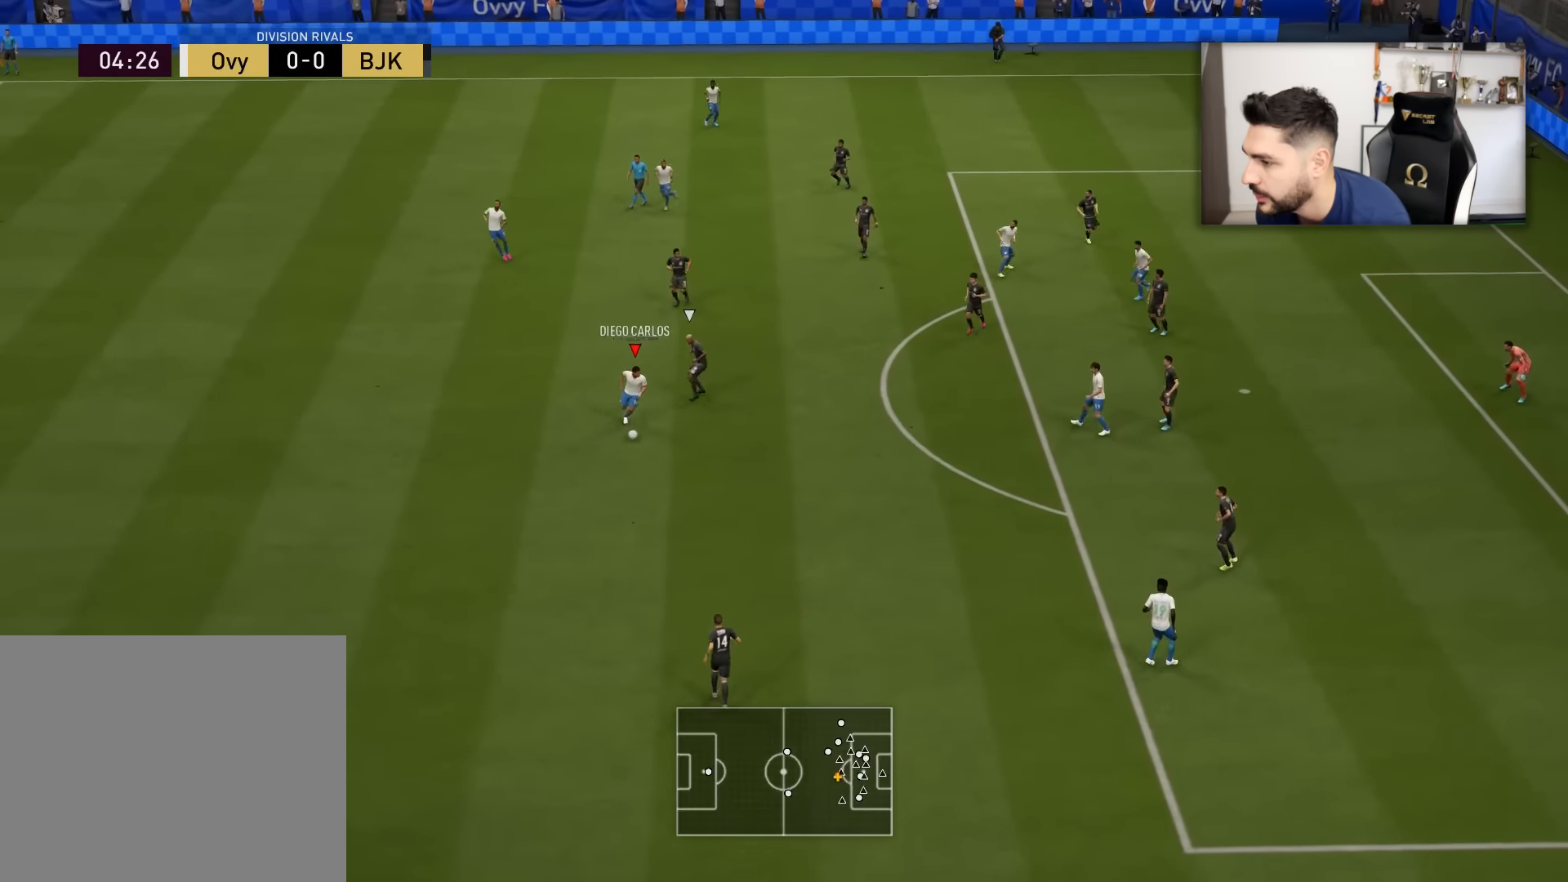
{"buttons": [], "left_stick": "down", "right_stick": "center", "events": [[17, "left_stick", "right"], [67, "CROSS", "up"], [417, "L3", "up"], [434, "left_stick", "down"]]}
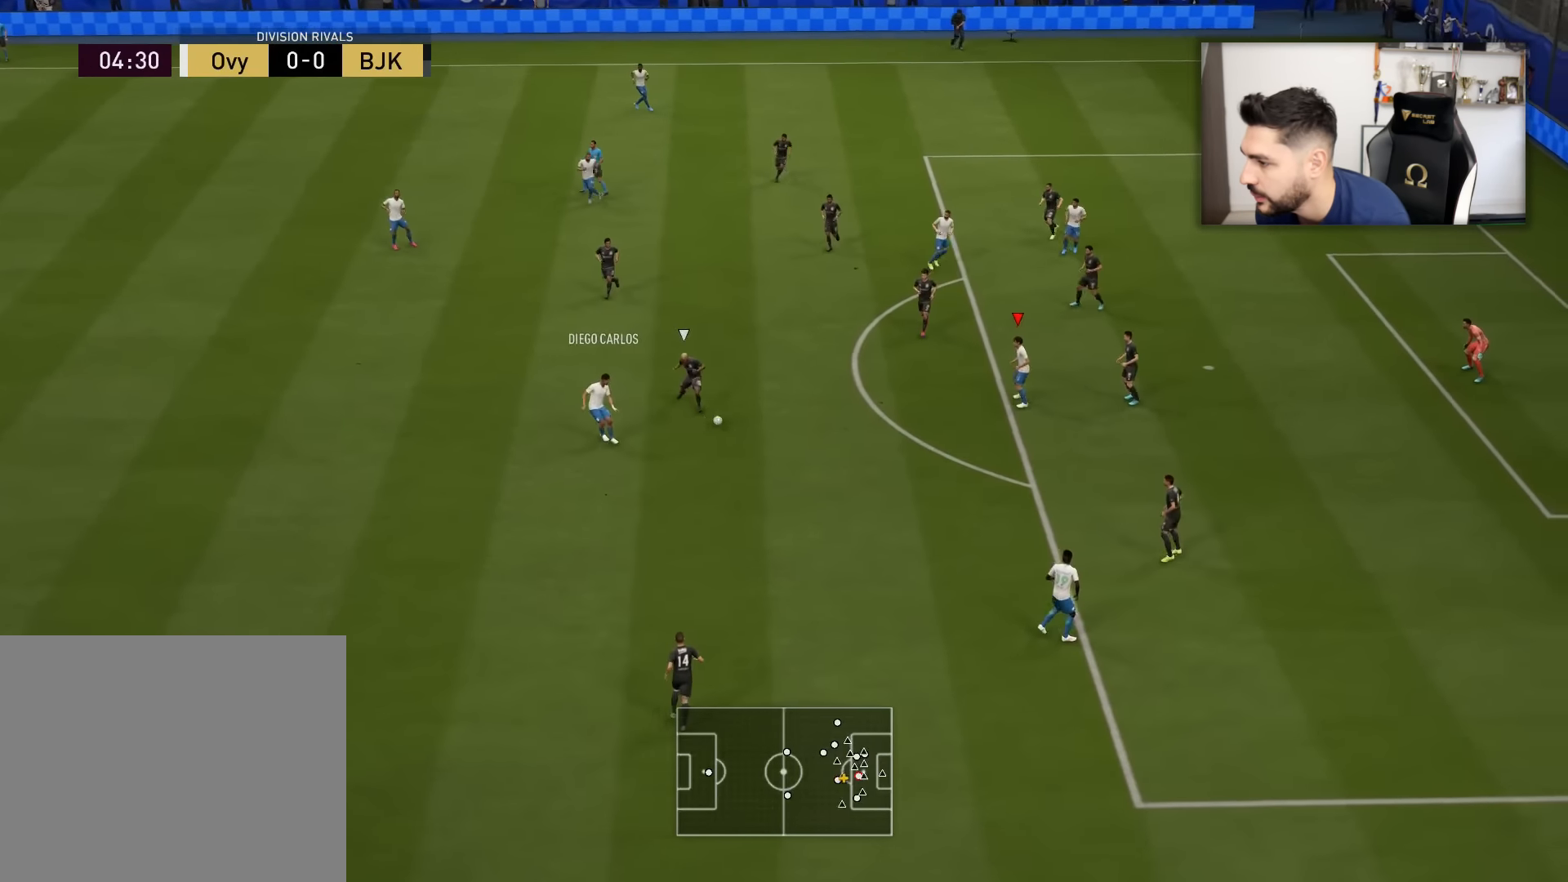
{"buttons": [], "left_stick": "down", "right_stick": "center", "events": []}
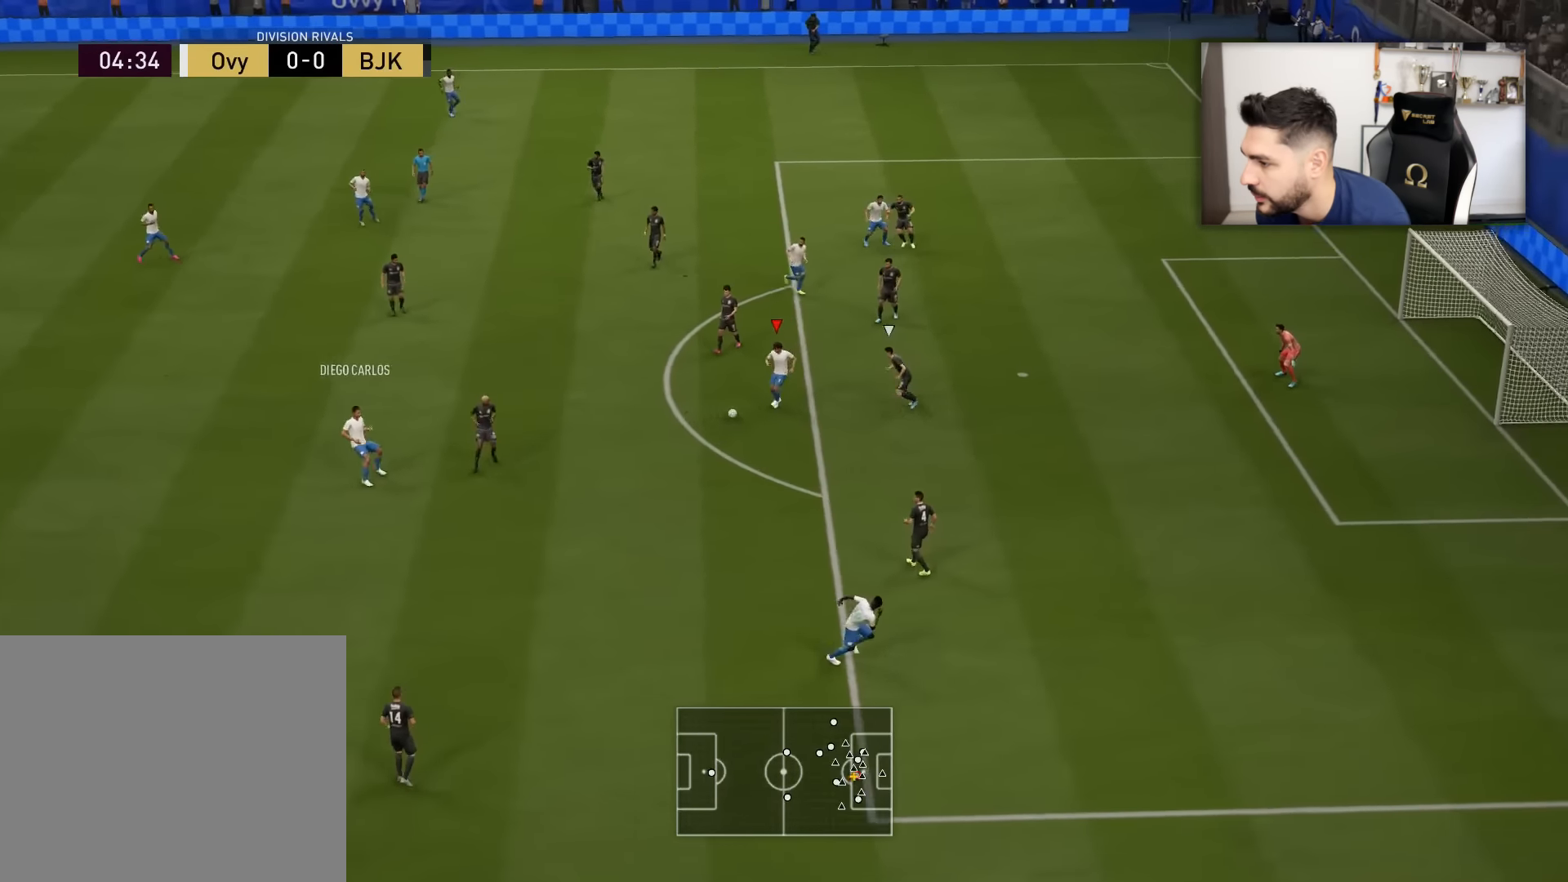
{"buttons": ["L3"], "left_stick": "down-right", "right_stick": "center", "events": [[117, "left_stick", "down-right"], [184, "L3", "down"], [184, "SQUARE", "down"], [200, "CROSS", "down"], [484, "CROSS", "up"], [484, "SQUARE", "up"]]}
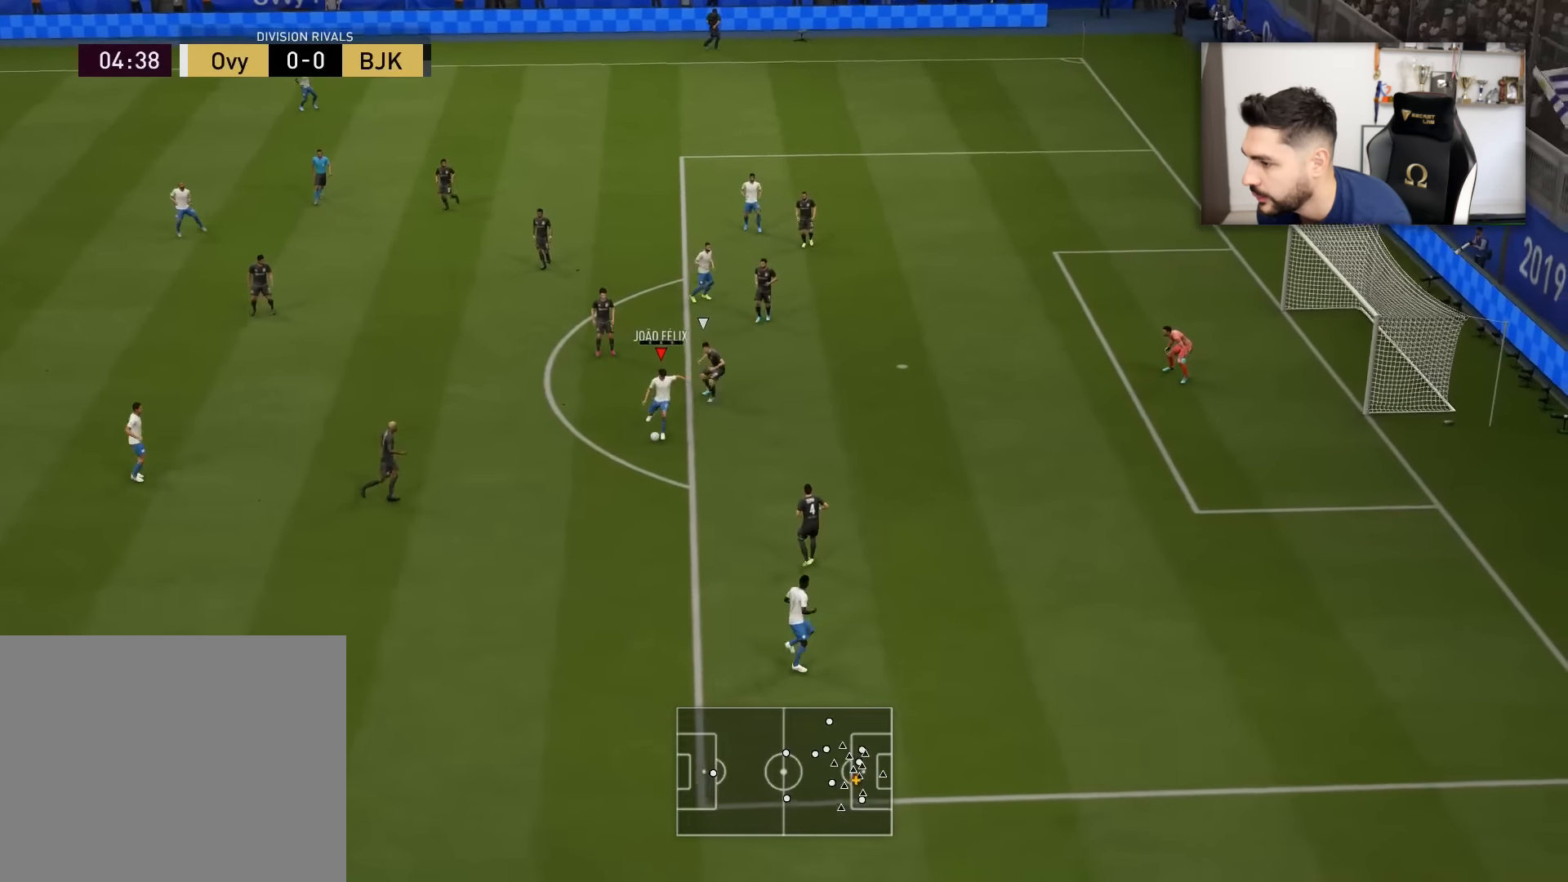
{"buttons": ["CIRCLE", "L3"], "left_stick": "right", "right_stick": "center", "events": [[83, "left_stick", "right"], [333, "CIRCLE", "down"]]}
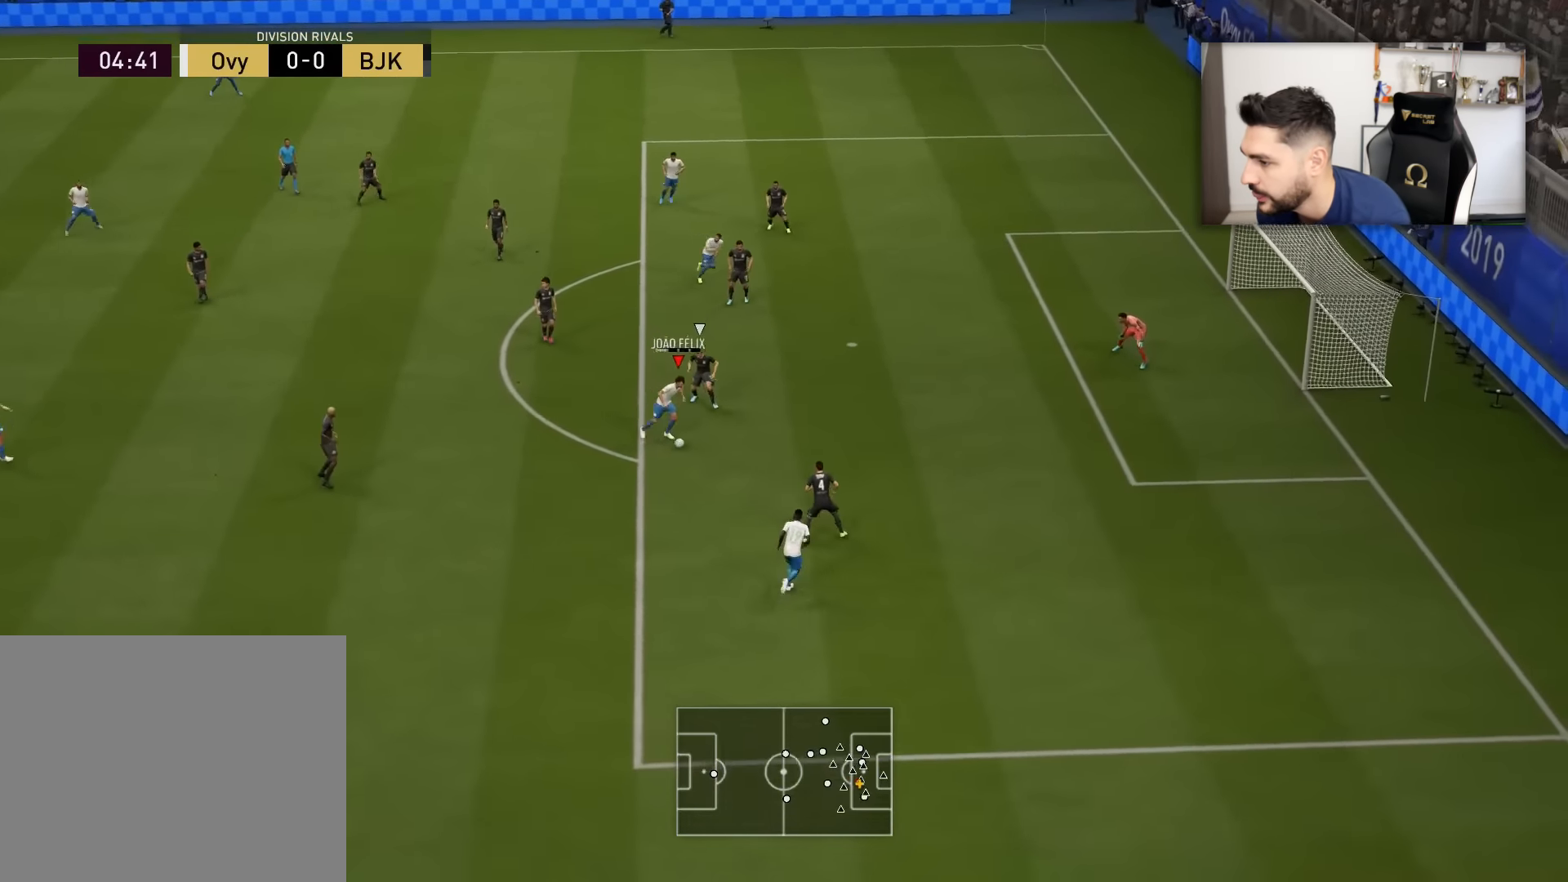
{"buttons": ["L3"], "left_stick": "right", "right_stick": "center", "events": [[50, "CIRCLE", "up"]]}
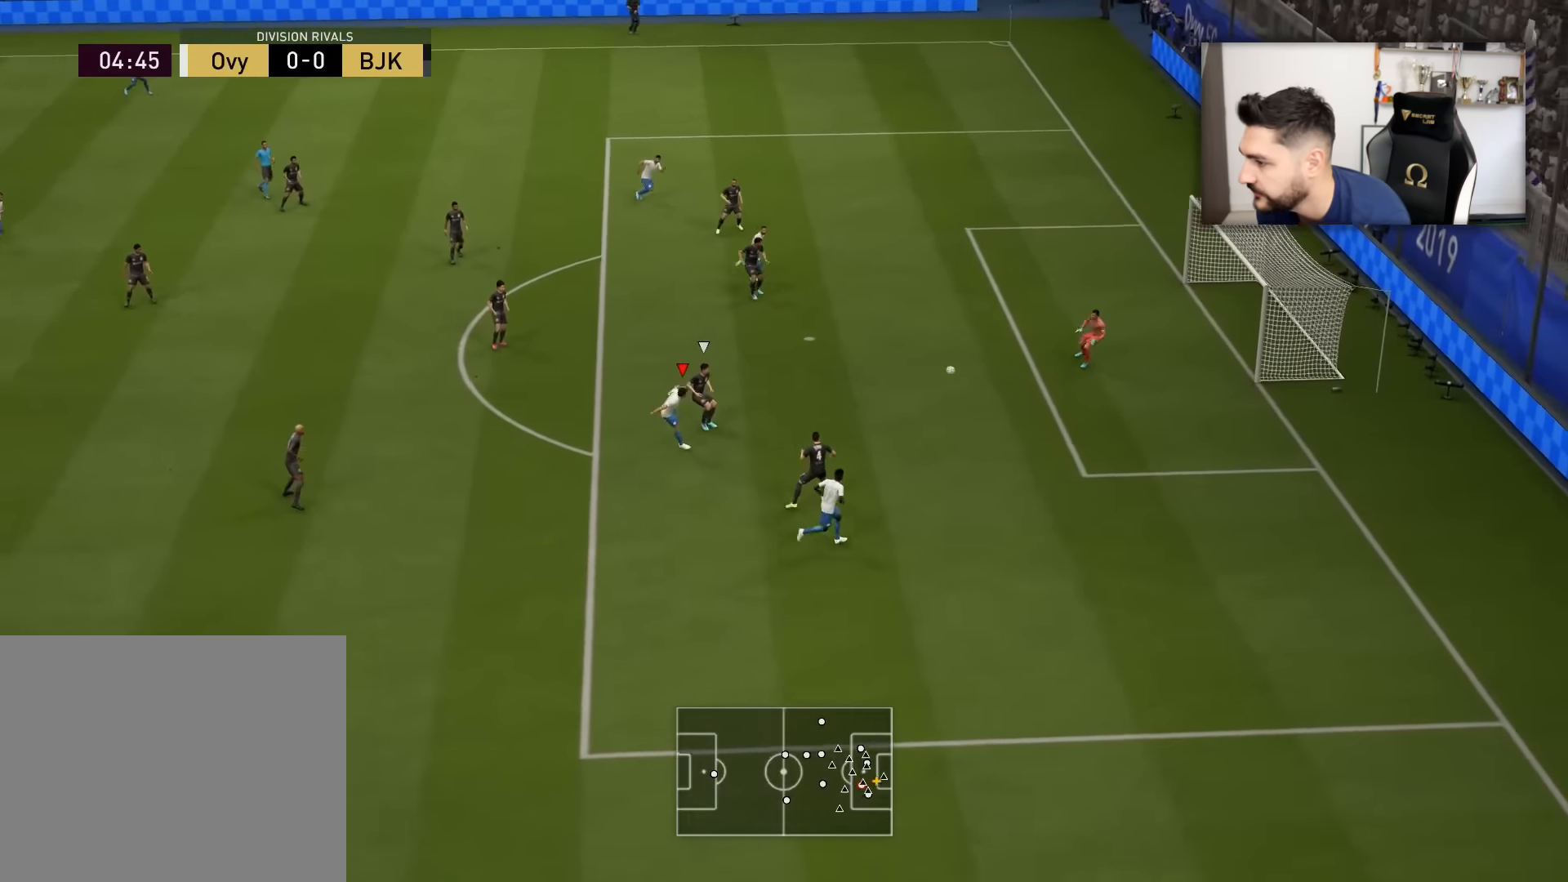
{"buttons": ["L3"], "left_stick": "right", "right_stick": "center", "events": []}
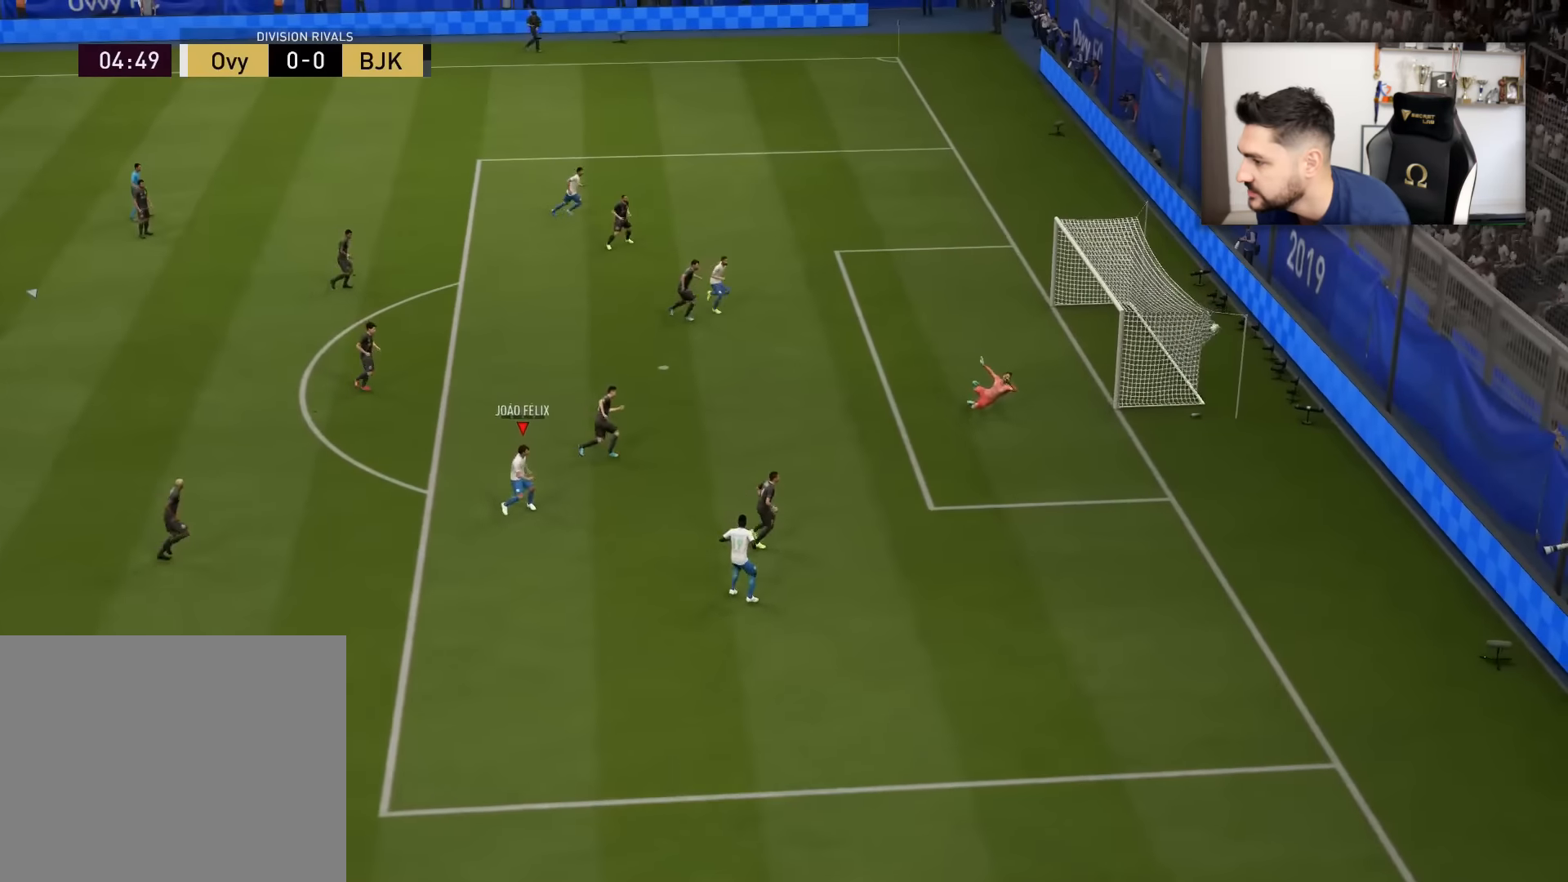
{"buttons": [], "left_stick": "center", "right_stick": "center", "events": [[434, "L3", "up"], [467, "left_stick", "center"]]}